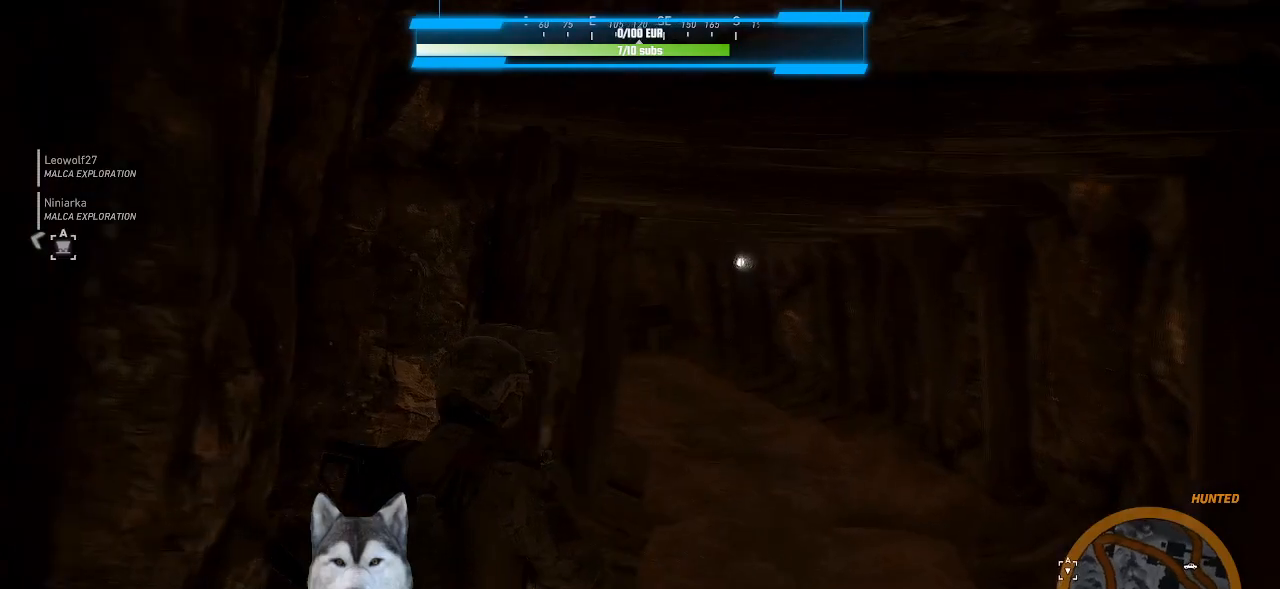
Gameplay with keyboard and mouse; each line is a JSON object with the keys and mouse buttons held at the frame after it. "events" lists presses ("down") and releases ("up") of ".", "/", "0", "1", "2", "3", "4", "5", "6", "7", "8", "9", "a", "alt_l", "alt_r", "b", "backslash", "backspace", "c", "caps_lock", "comma", "ctrl_l", "ctrl_r", "d", "e", "equals", "f", "g", "h", "i", "j", "k", "l", "lbracket", "m", "minus", "n", "o", "p", "q", "quote", "r", "rbracket", "return", "s", "semicolon", "shift_l", "shift_r", "space", "t", "tab", "tilde", "u", "v", "w", "x", "y", "z", "mouse_left", "mouse_wheel" and "mouse_right" between this image and that frame as [ms after this image, input, new state], when the widget could be followed in between. "mouse_left", "mouse_wheel", "mouse_right" = the "left", "wheel", "right" buttons of the "mouse" list. No other keys are recorded. "wheel" means that the mouse wheel is clicked or scrolled. Not read: mouse_move.
{"keys": ["w"], "mouse": [], "events": [[466, "d", "up"]]}
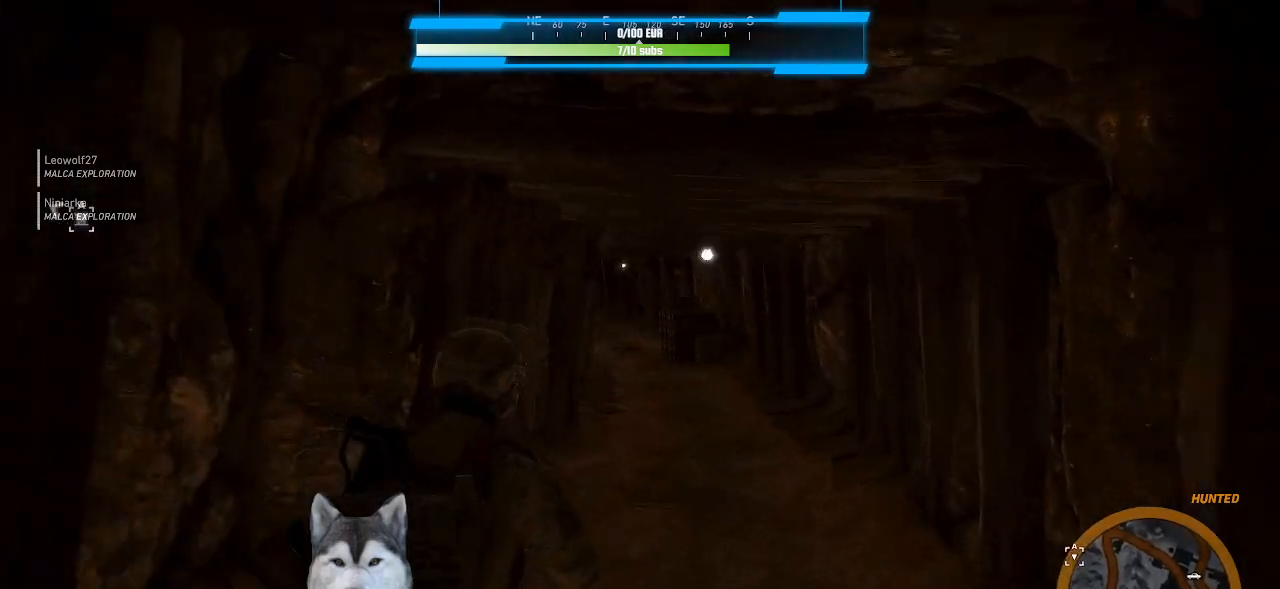
{"keys": ["w"], "mouse": [], "events": [[133, "d", "down"], [366, "d", "up"]]}
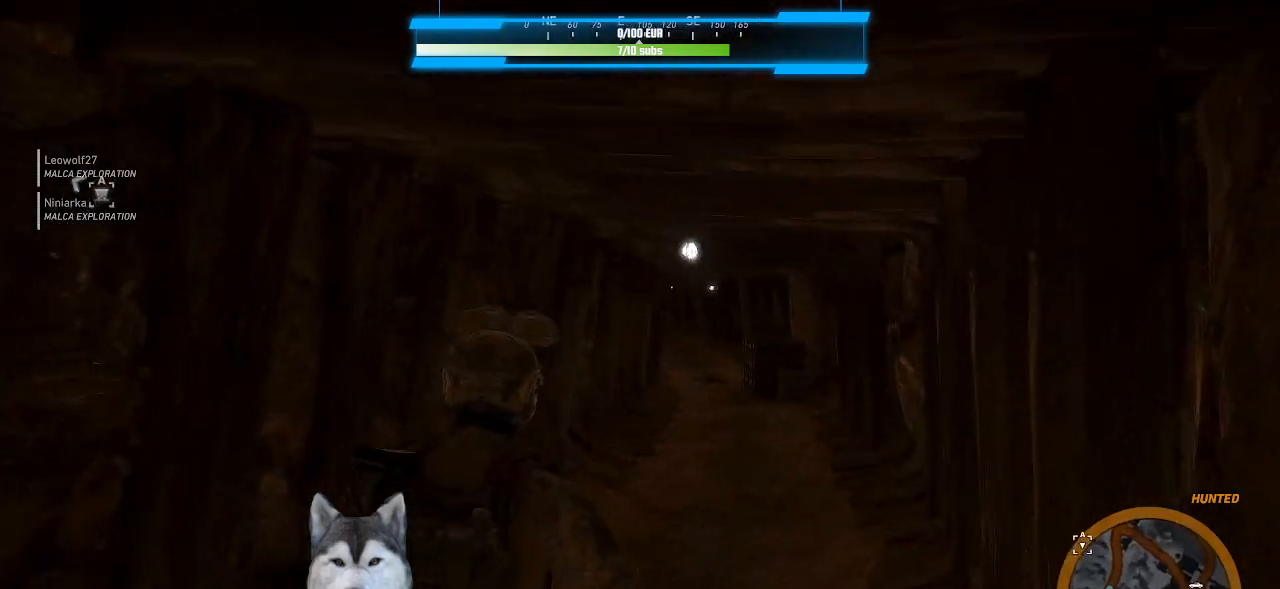
{"keys": ["w"], "mouse": [], "events": [[100, "d", "down"], [200, "d", "up"]]}
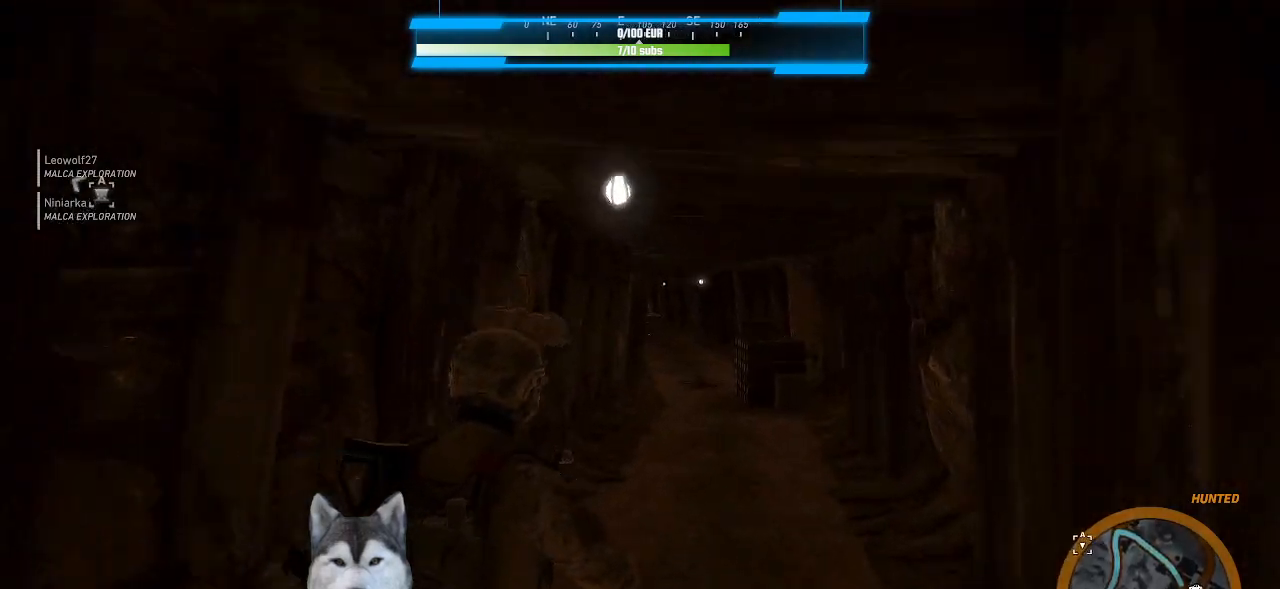
{"keys": ["w"], "mouse": [], "events": [[100, "d", "down"], [233, "d", "up"]]}
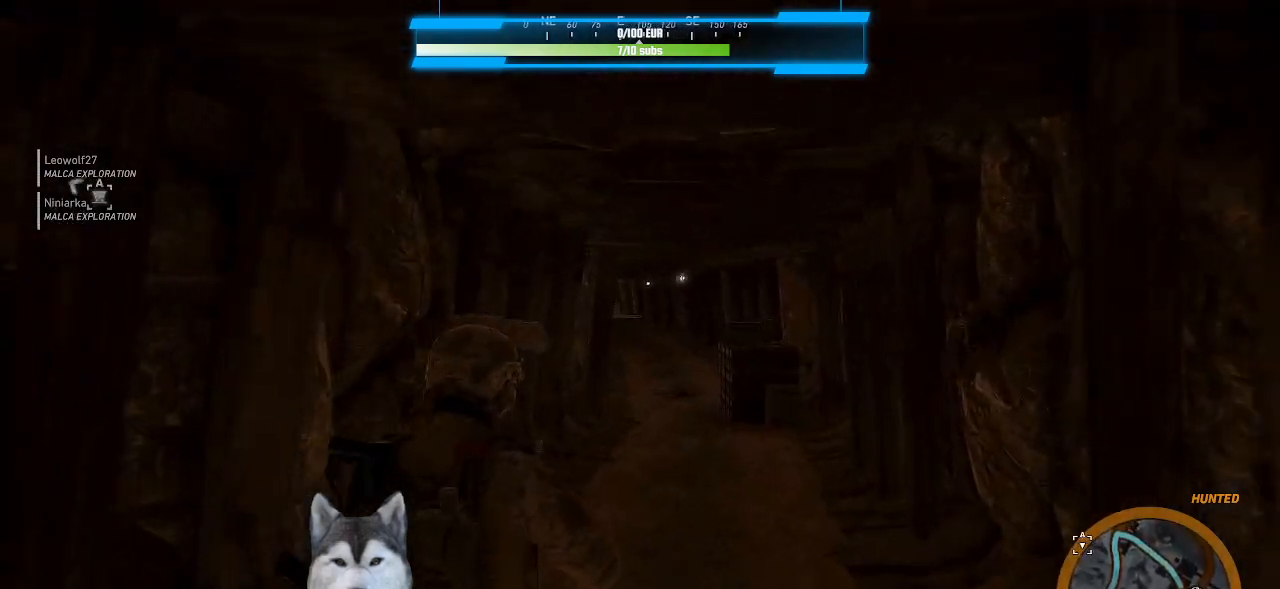
{"keys": ["w"], "mouse": [], "events": []}
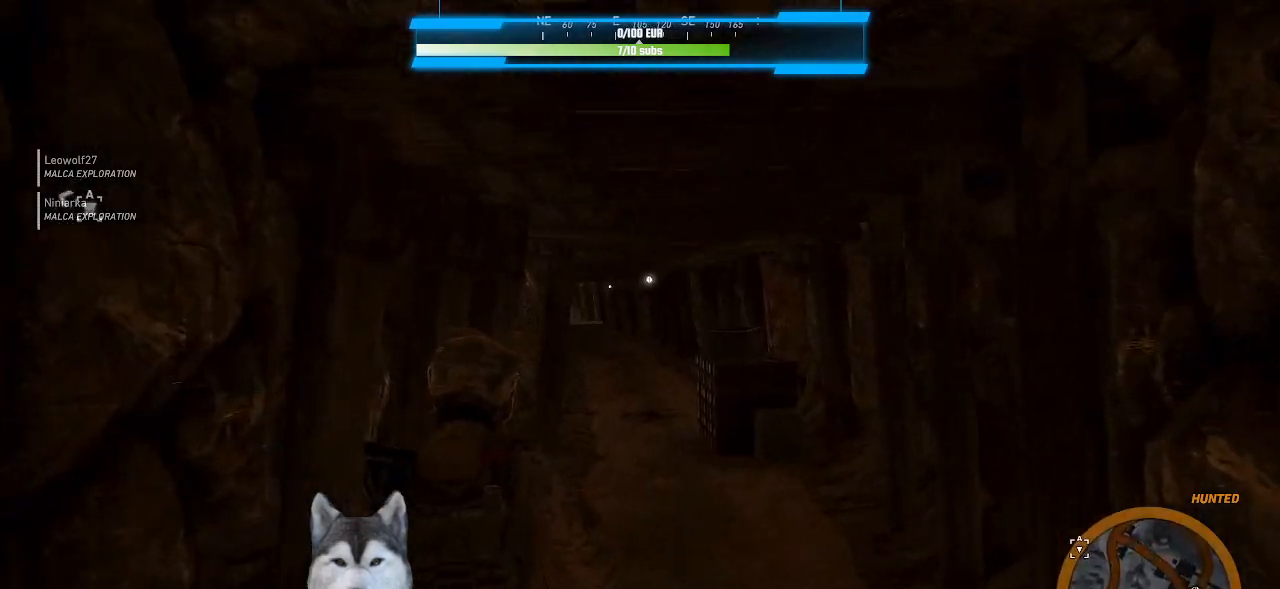
{"keys": ["d", "w"], "mouse": [], "events": [[433, "d", "down"]]}
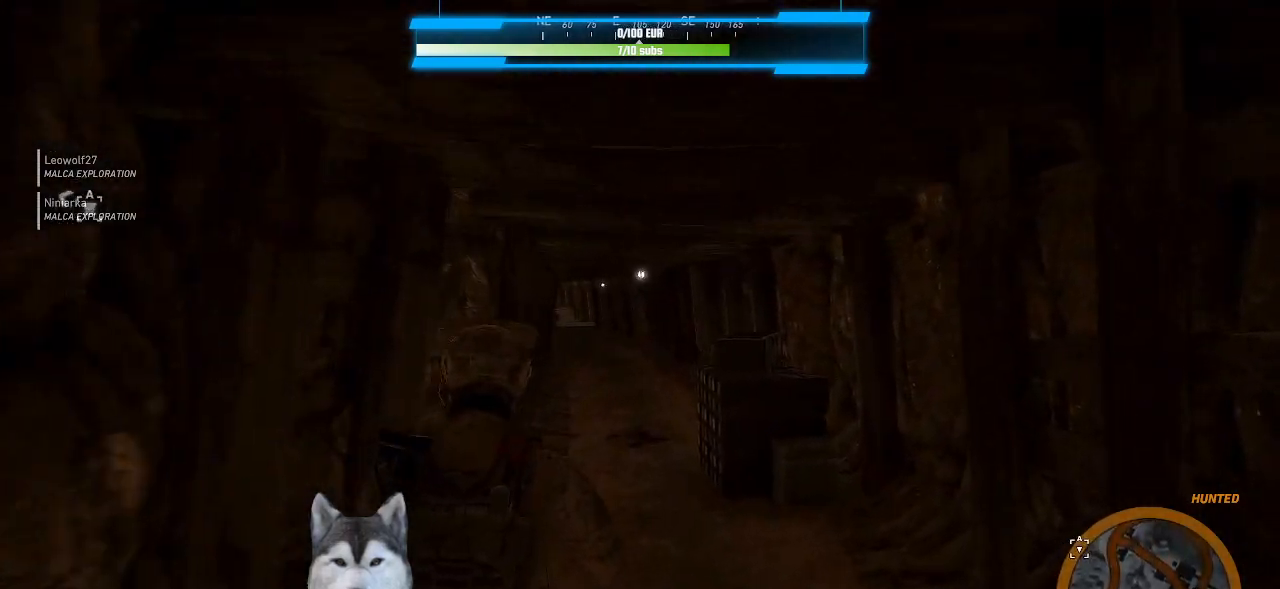
{"keys": ["w"], "mouse": []}
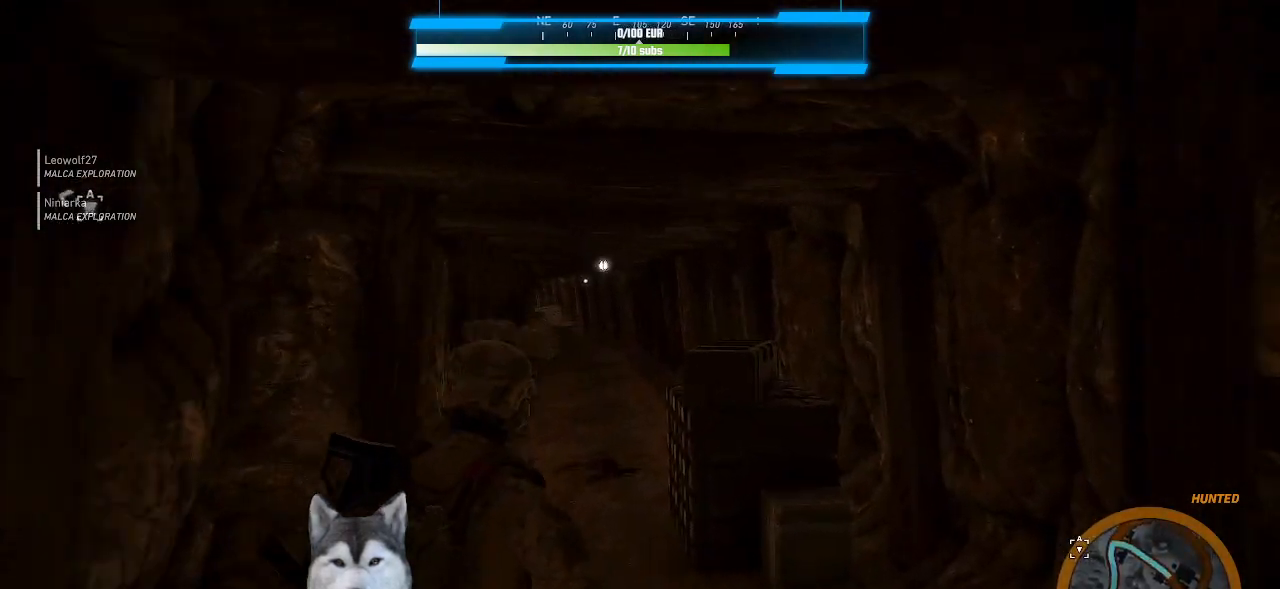
{"keys": ["w"], "mouse": [], "events": []}
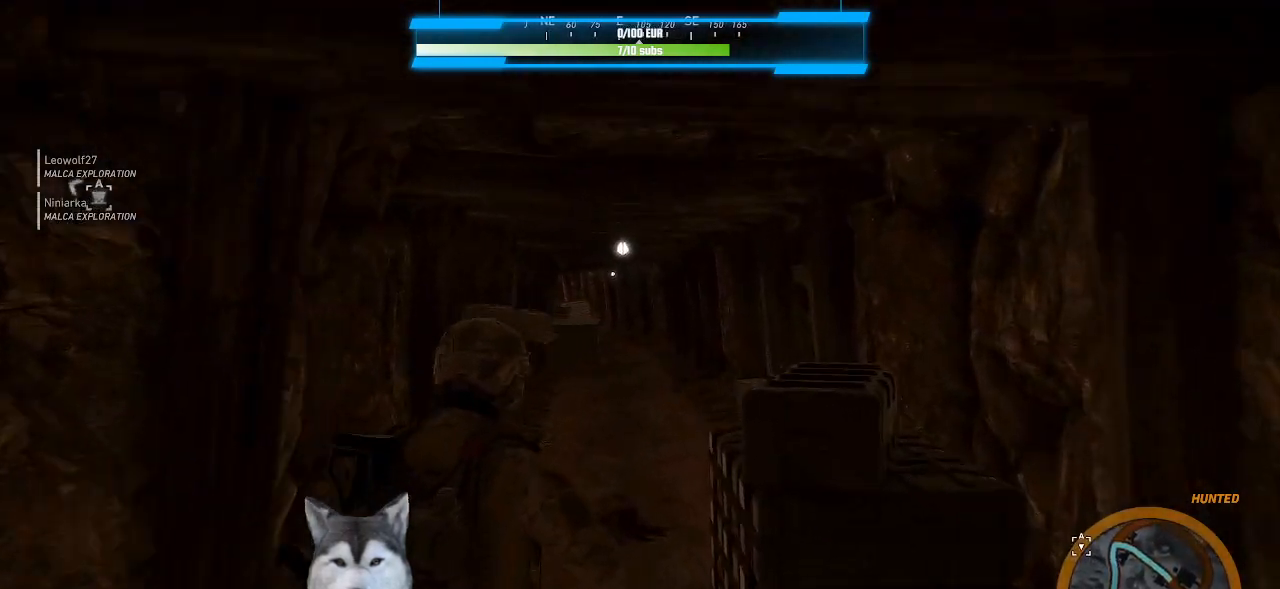
{"keys": ["w"], "mouse": [], "events": []}
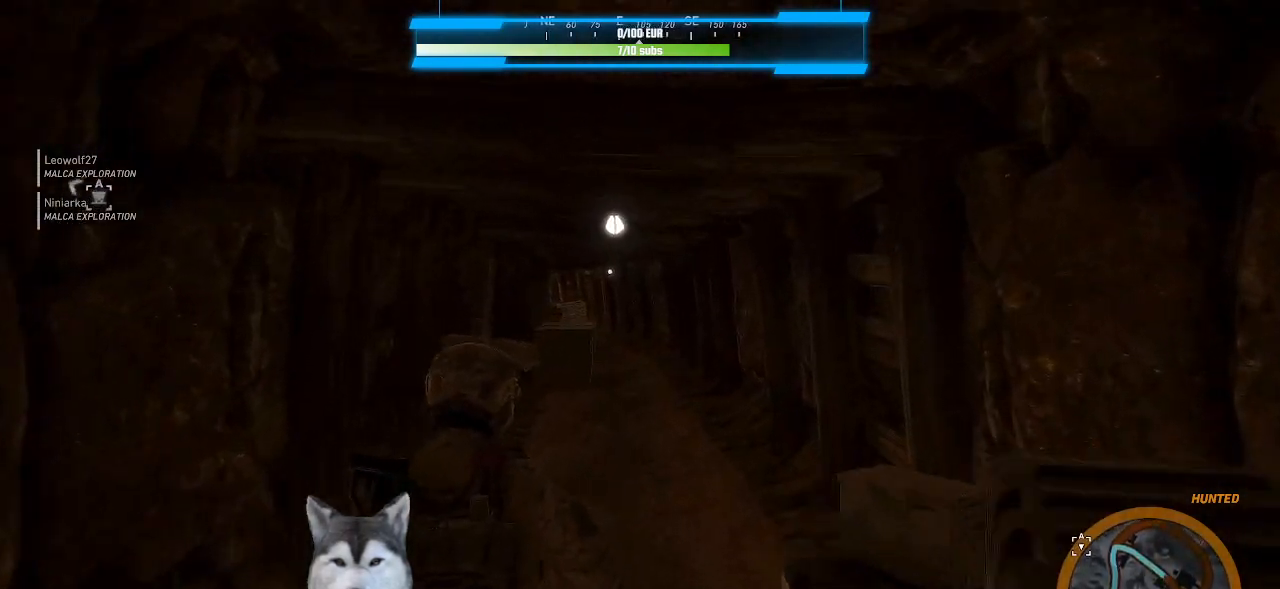
{"keys": ["w"], "mouse": [], "events": []}
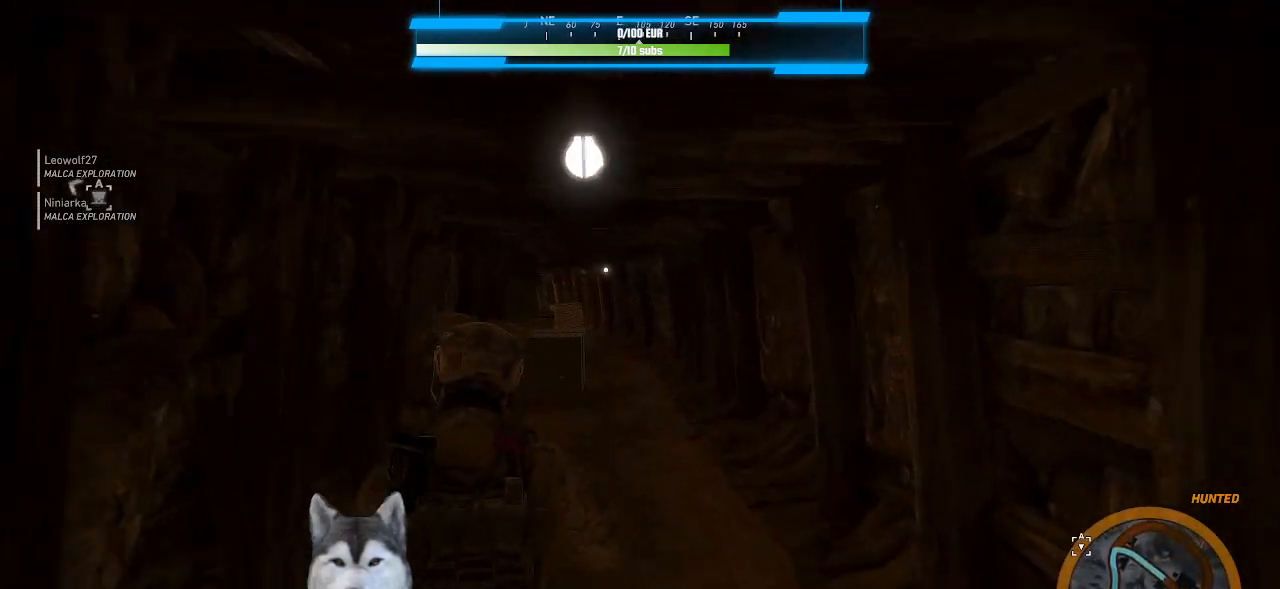
{"keys": ["w"], "mouse": [], "events": []}
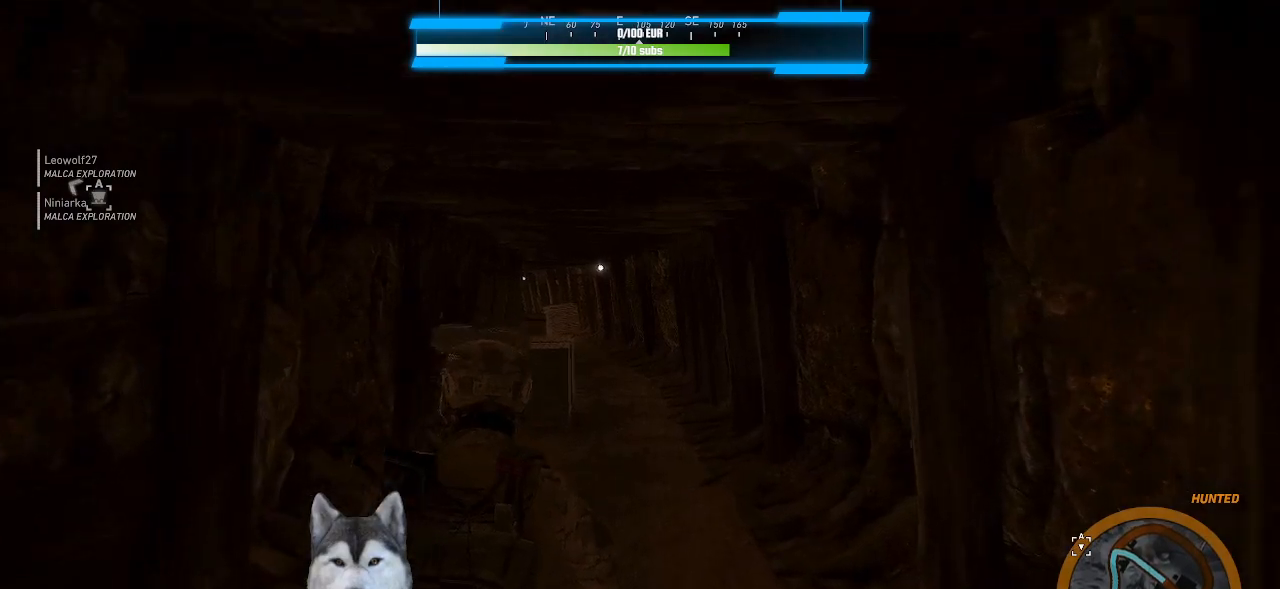
{"keys": ["w"], "mouse": [], "events": []}
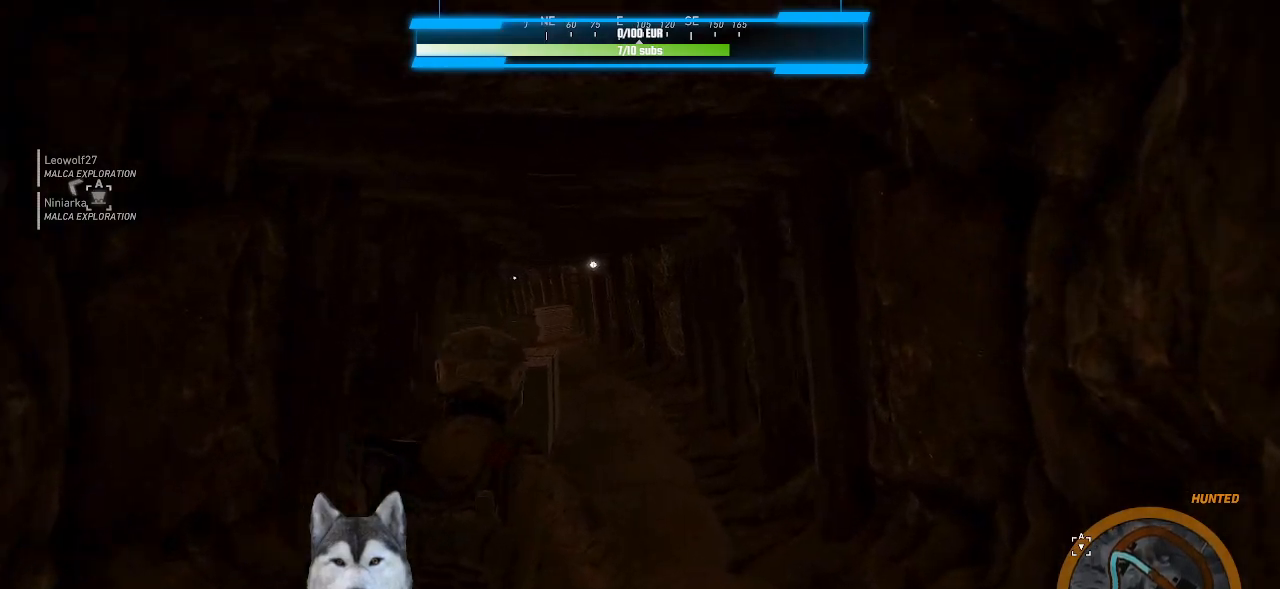
{"keys": ["w"], "mouse": [], "events": []}
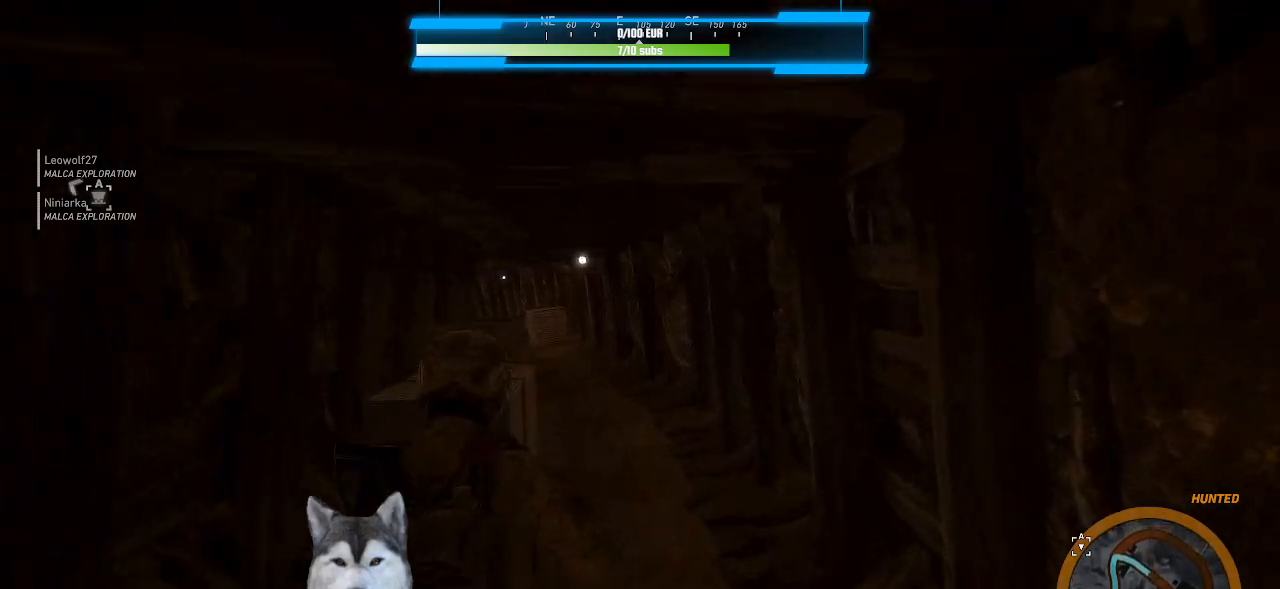
{"keys": ["w"], "mouse": [], "events": []}
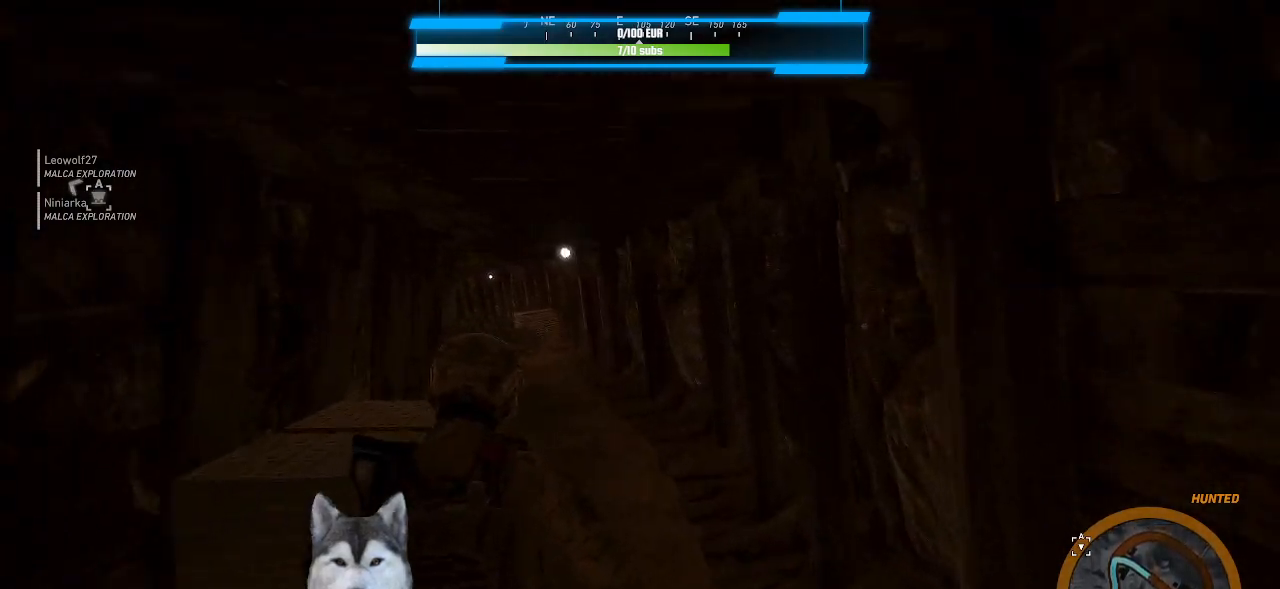
{"keys": ["w"], "mouse": [], "events": []}
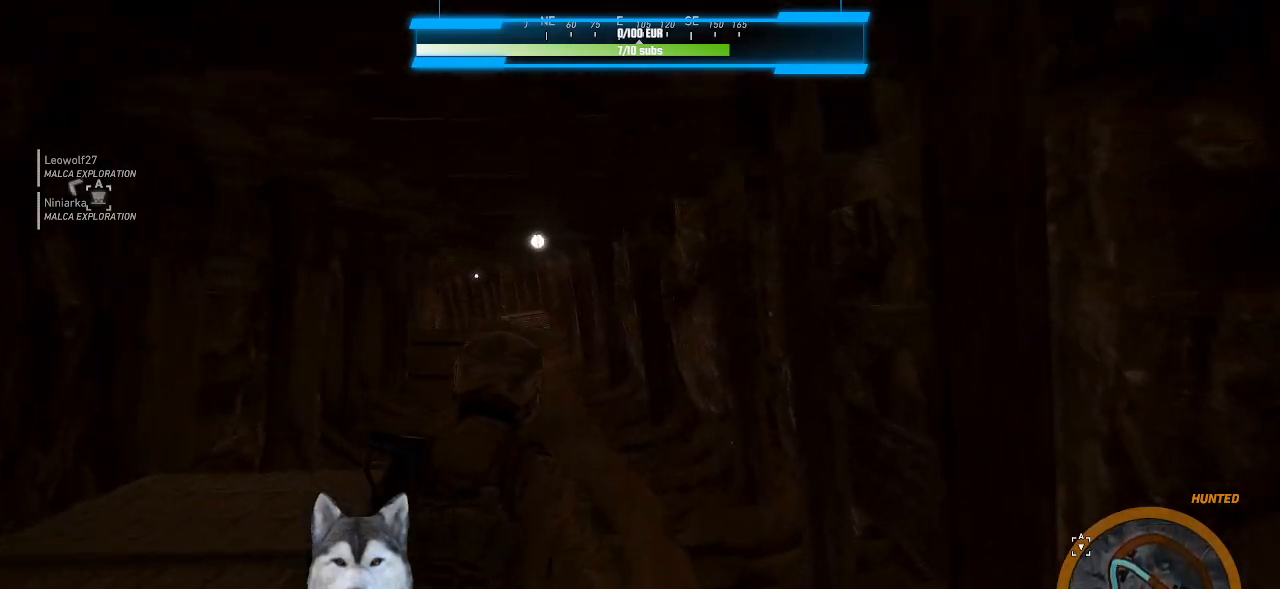
{"keys": ["w"], "mouse": [], "events": []}
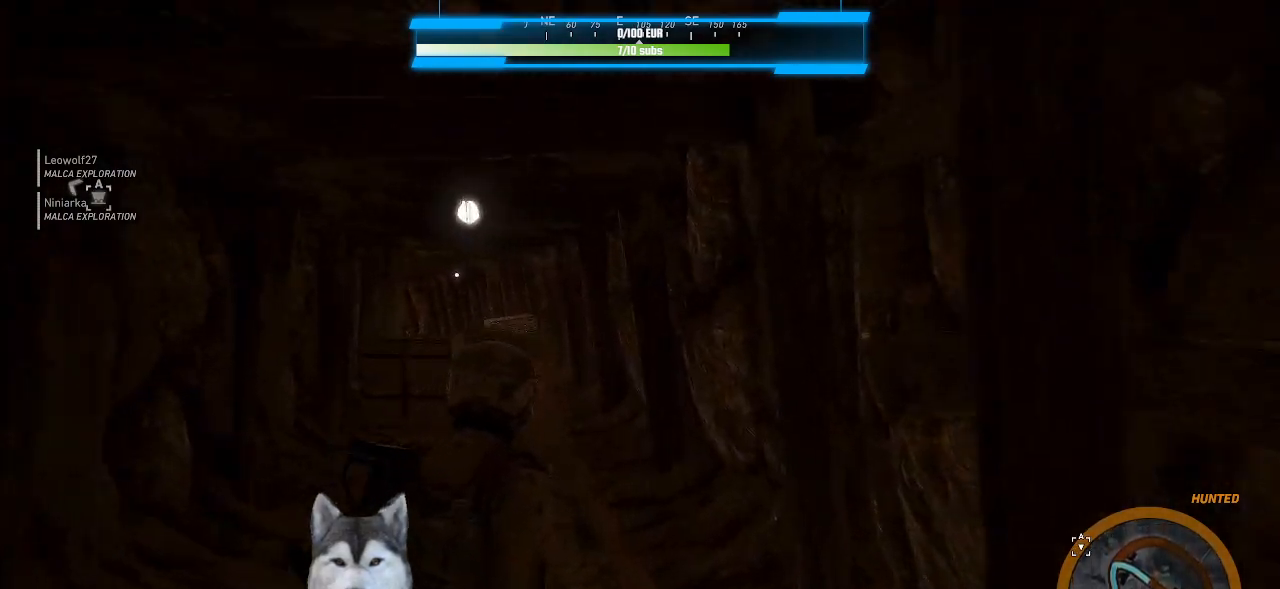
{"keys": ["w"], "mouse": [], "events": [[233, "a", "down"], [366, "a", "up"]]}
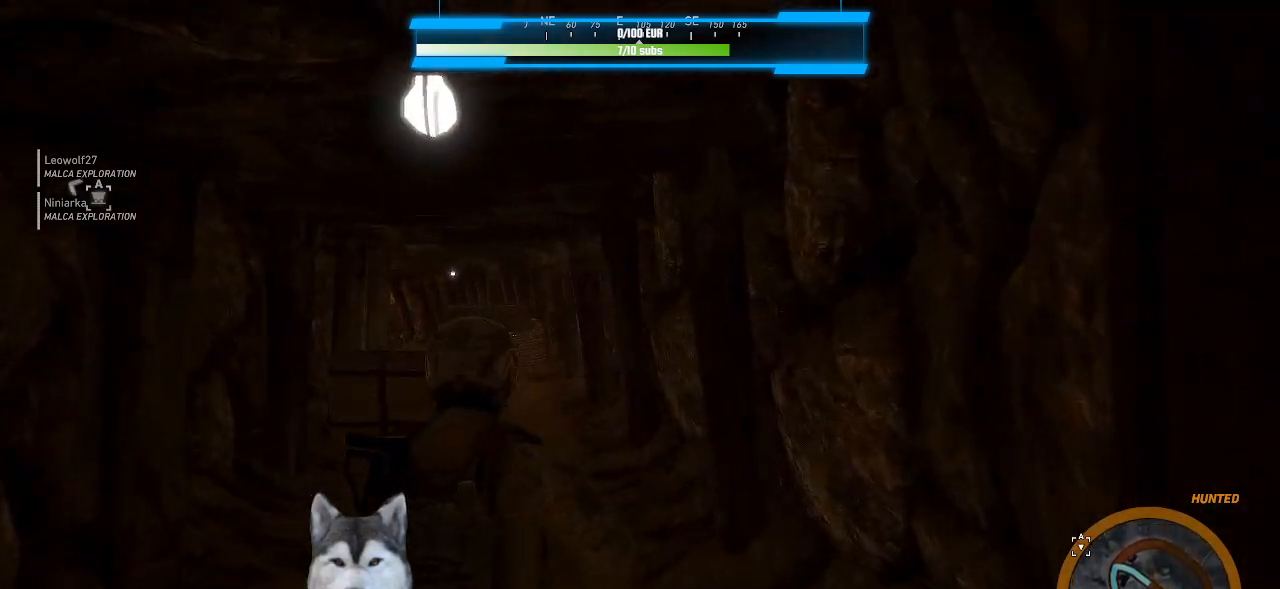
{"keys": ["w"], "mouse": [], "events": []}
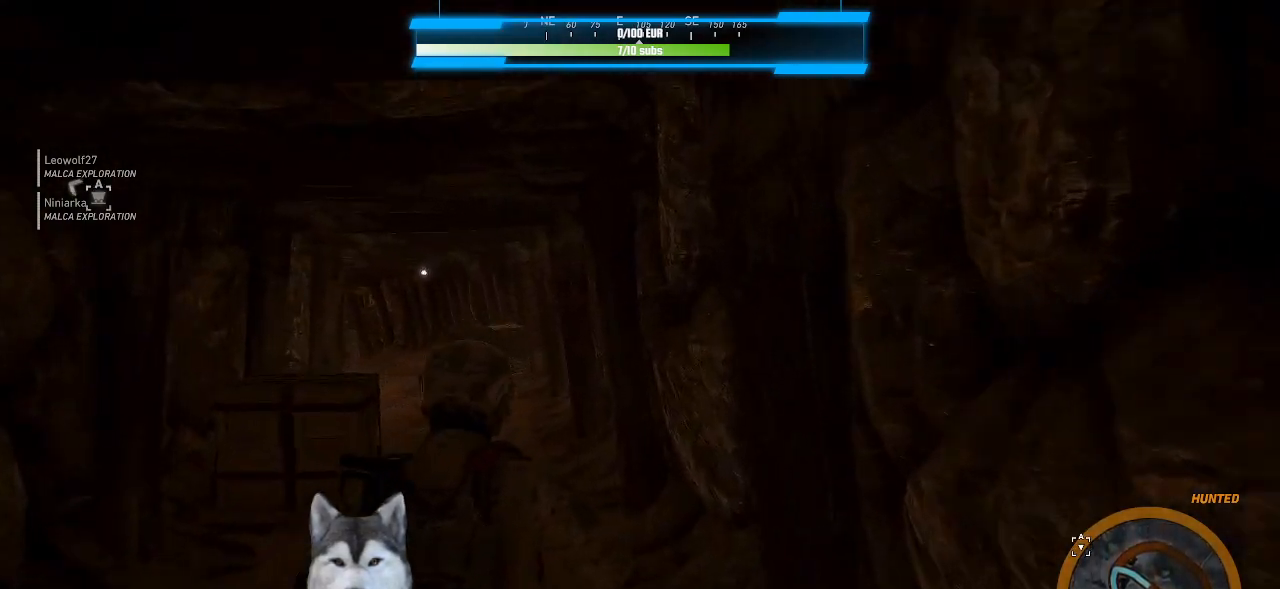
{"keys": ["w"], "mouse": [], "events": []}
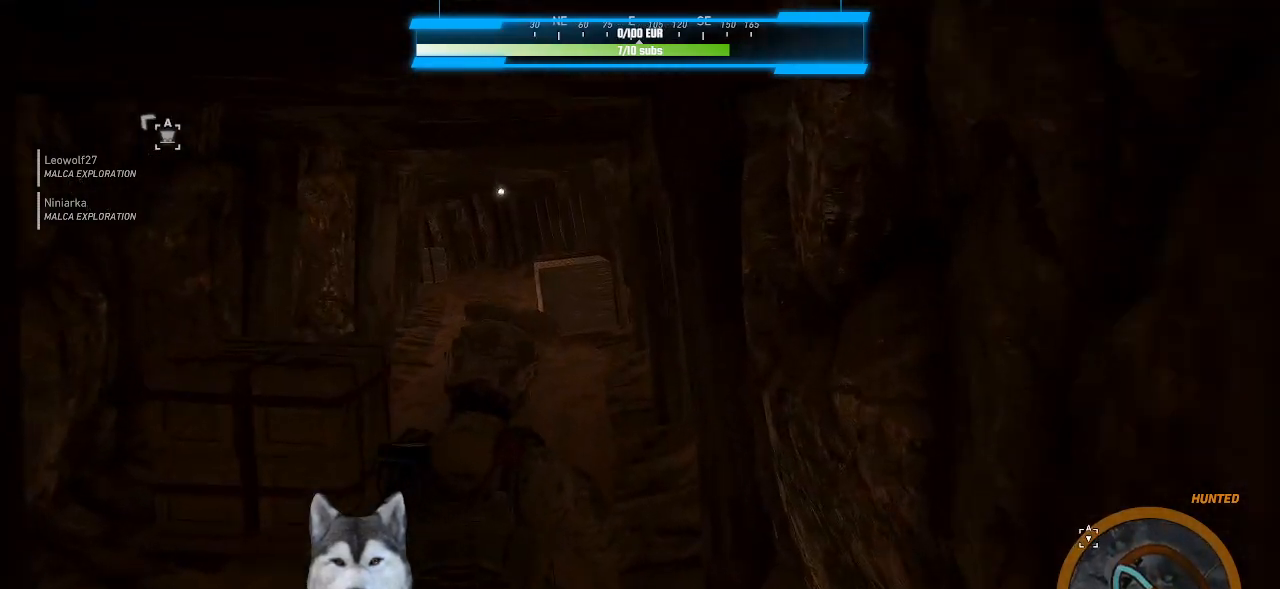
{"keys": ["w"], "mouse": [], "events": [[333, "d", "down"], [466, "d", "up"]]}
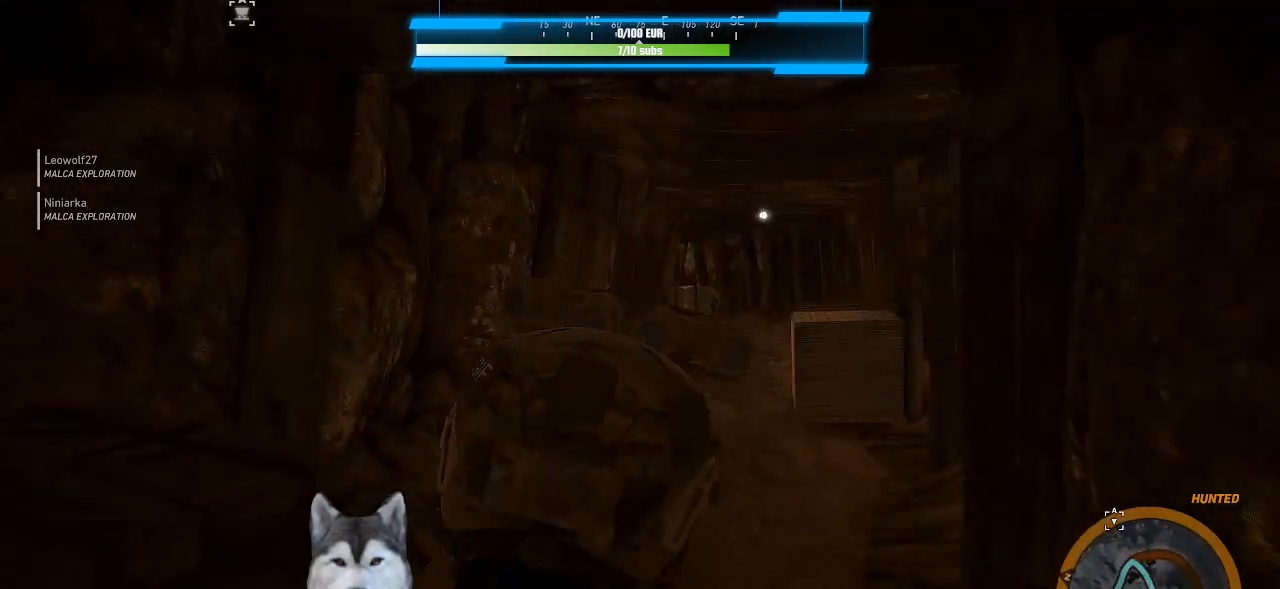
{"keys": ["w"], "mouse": [], "events": []}